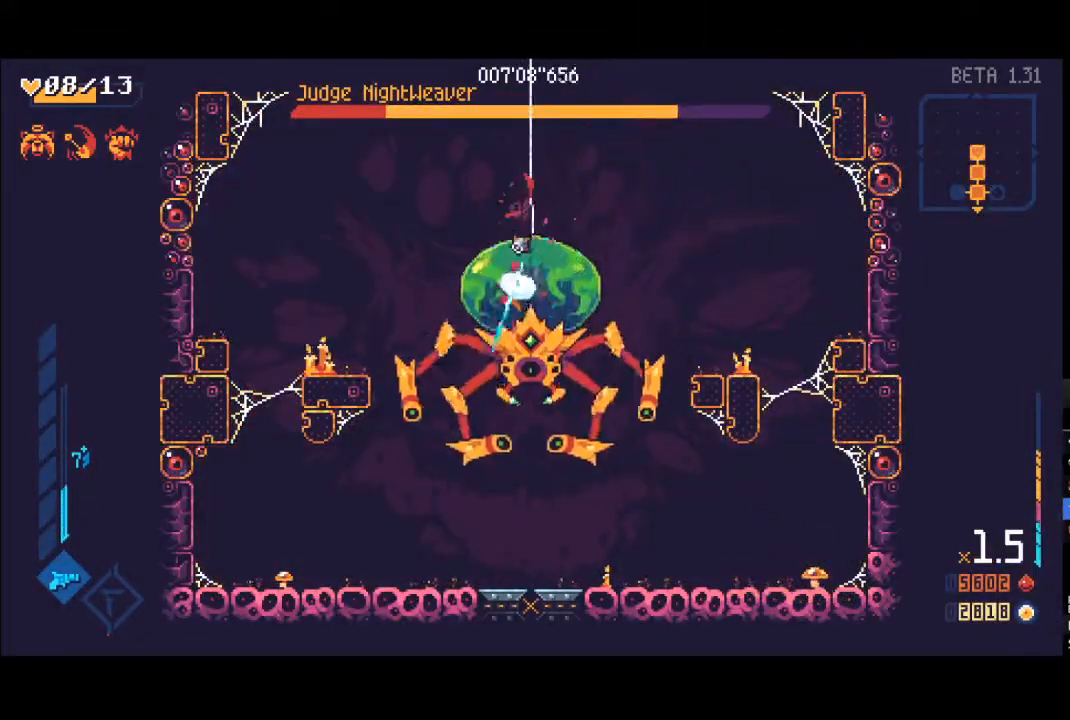
Gameplay with a controller (Xbox layout); each line is a JSON object with the inputs held at the frame after it. "events" lists button and stick changes between this image and that frame as [ms after this image, input, new state], when the widget could be followed in between.
{"buttons": ["X", "L1"], "left_stick": "up", "right_stick": "center", "events": [[17, "L1", "up"], [83, "L1", "down"], [83, "X", "down"], [133, "X", "up"], [150, "left_stick", "up"], [167, "L1", "up"], [233, "L1", "down"], [233, "X", "down"], [283, "X", "up"], [350, "X", "down"], [367, "L1", "up"], [417, "X", "up"], [467, "L1", "down"], [500, "X", "down"]]}
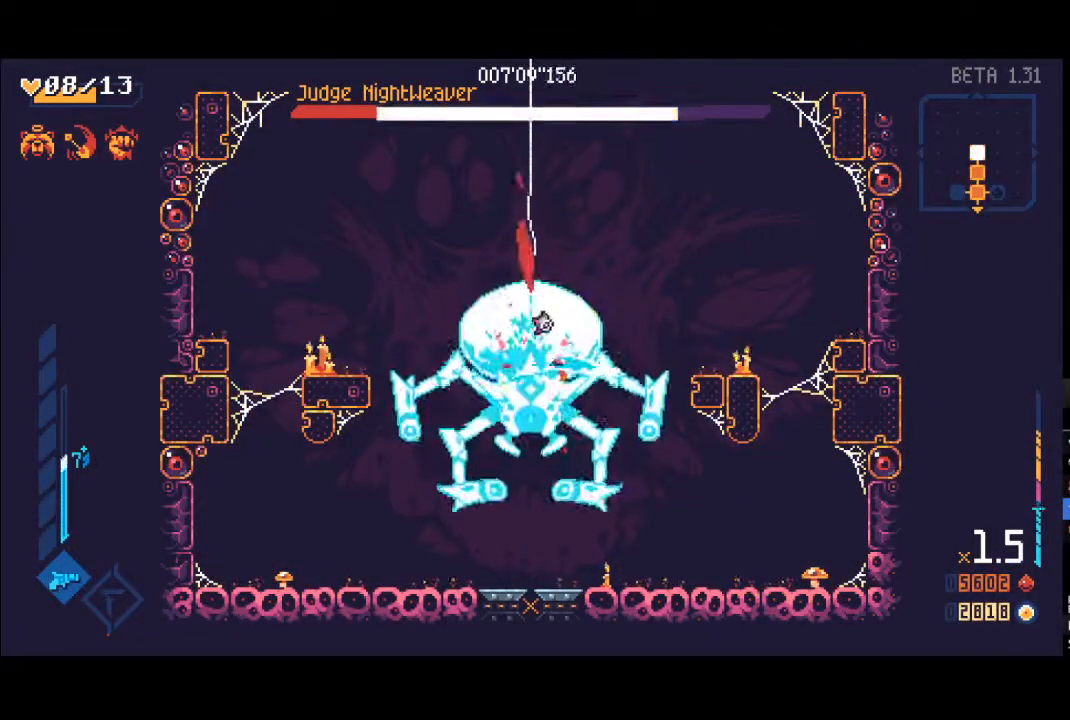
{"buttons": ["Y"], "left_stick": "up", "right_stick": "center", "events": [[50, "L1", "up"], [50, "X", "up"], [117, "L1", "down"], [117, "X", "down"], [250, "L1", "up"], [250, "R1", "down"], [267, "X", "up"], [300, "L1", "down"], [333, "Y", "down"], [417, "L1", "up"], [483, "R1", "up"]]}
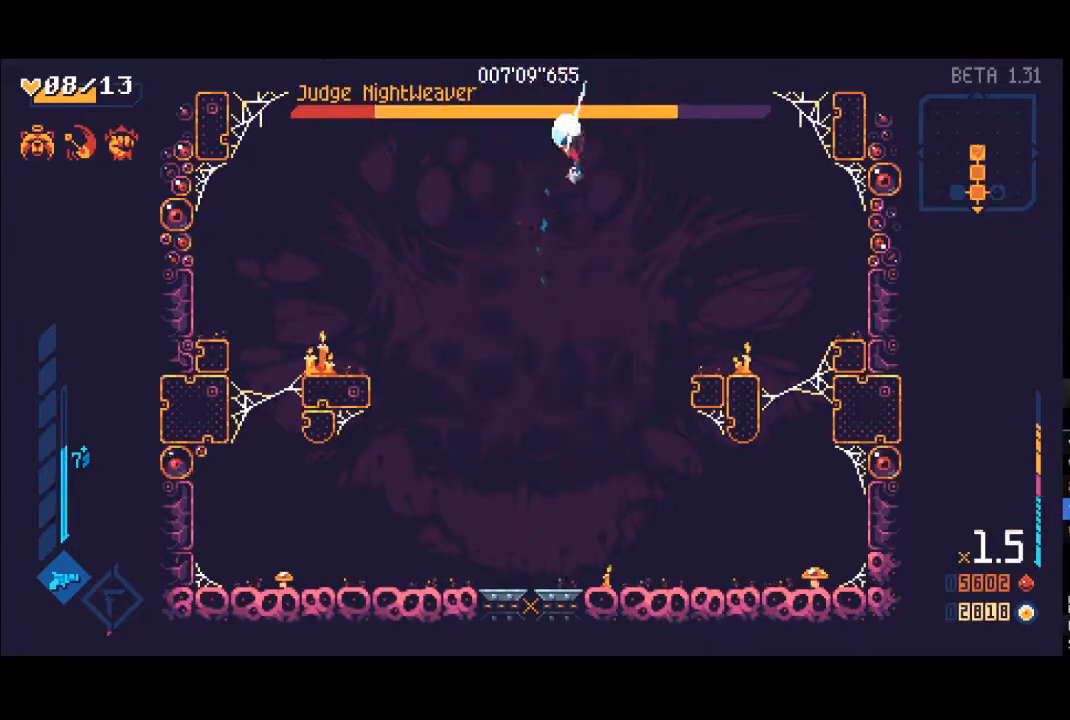
{"buttons": [], "left_stick": "center", "right_stick": "center", "events": [[33, "Y", "up"], [83, "left_stick", "down-left"], [267, "left_stick", "center"], [350, "R1", "down"], [400, "R1", "up"]]}
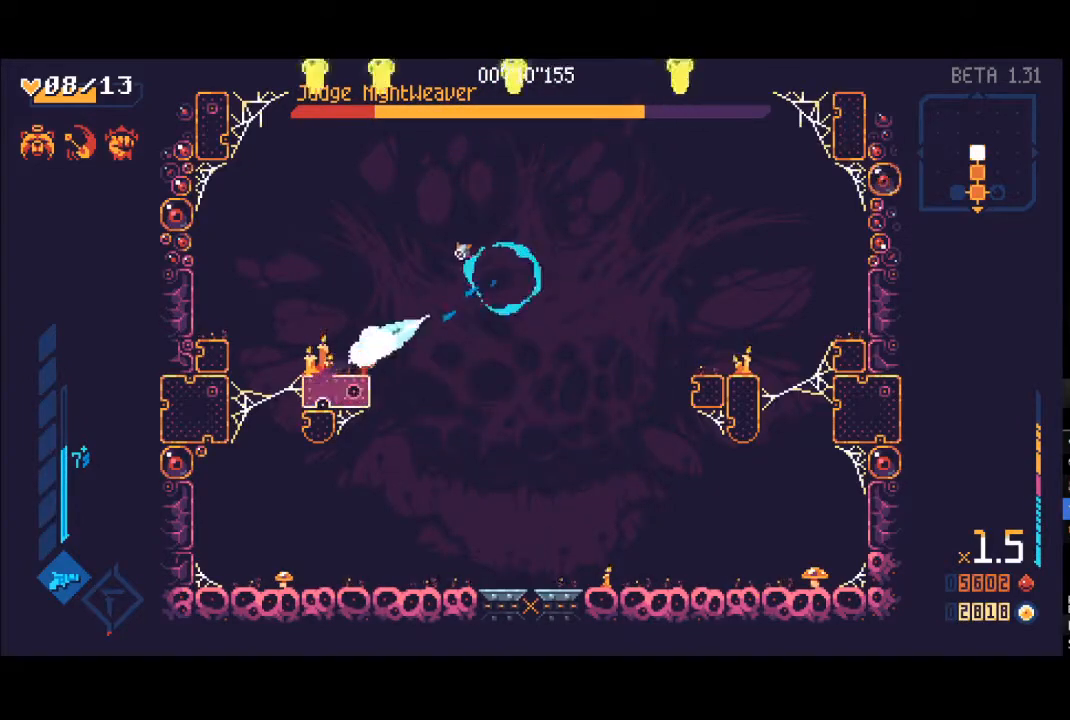
{"buttons": [], "left_stick": "down-left", "right_stick": "center", "events": [[400, "left_stick", "down-left"]]}
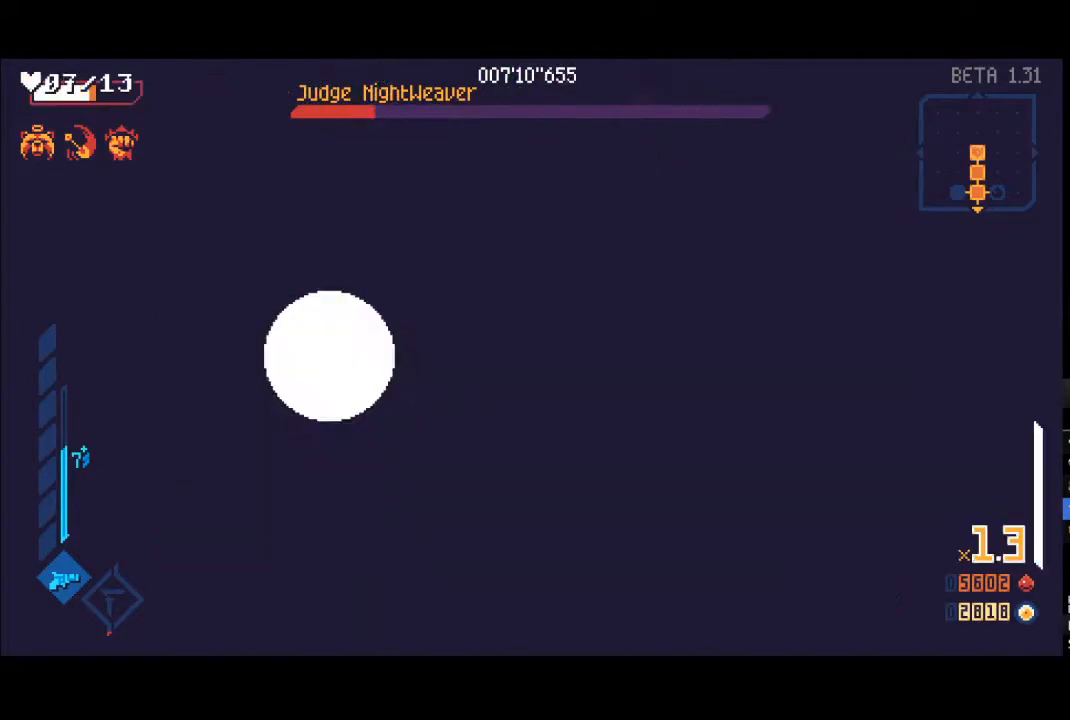
{"buttons": [], "left_stick": "right", "right_stick": "center", "events": [[50, "left_stick", "right"]]}
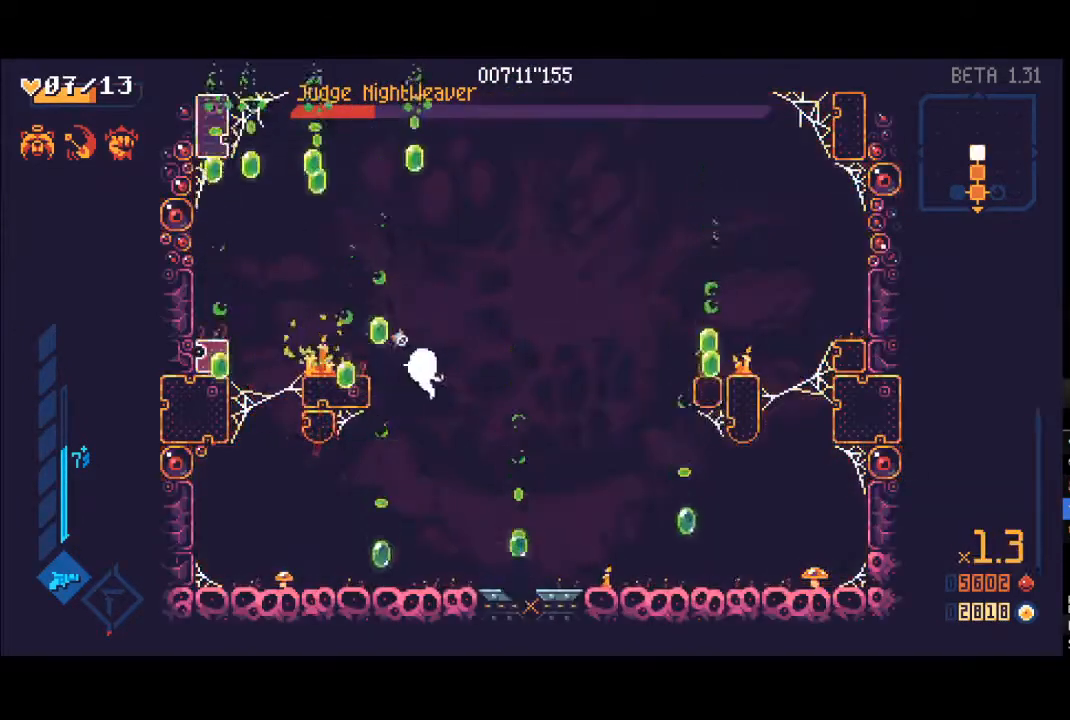
{"buttons": [], "left_stick": "center", "right_stick": "center", "events": [[500, "left_stick", "center"]]}
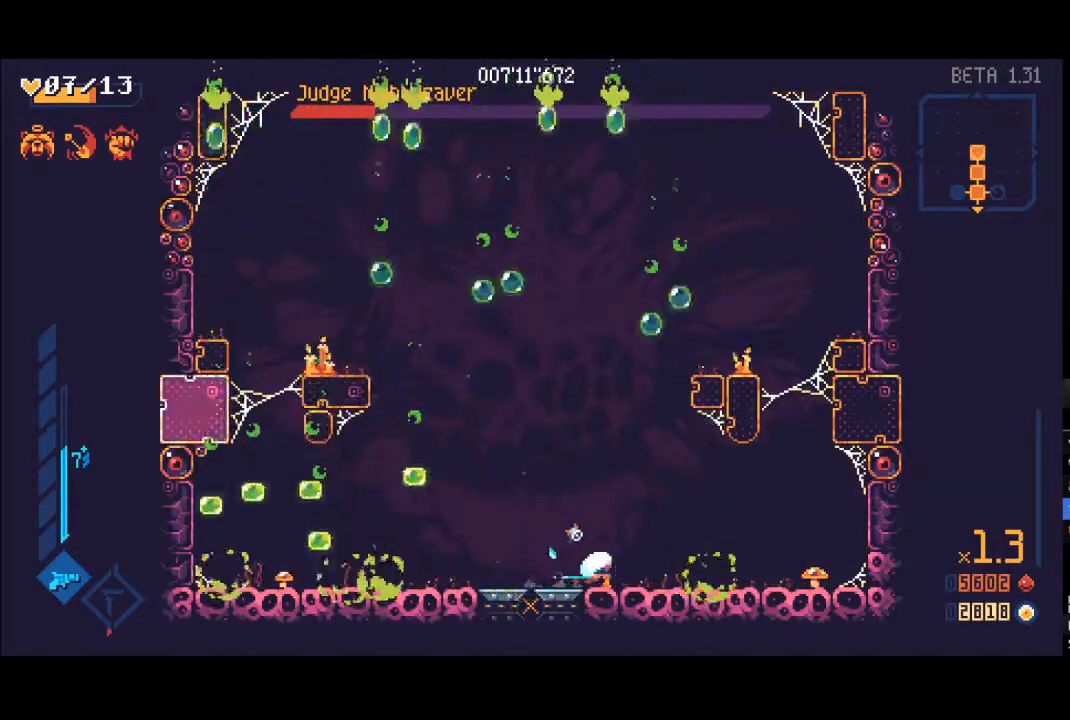
{"buttons": ["Y"], "left_stick": "up", "right_stick": "center", "events": [[283, "A", "down"], [350, "left_stick", "up"], [400, "Y", "down"], [417, "A", "up"]]}
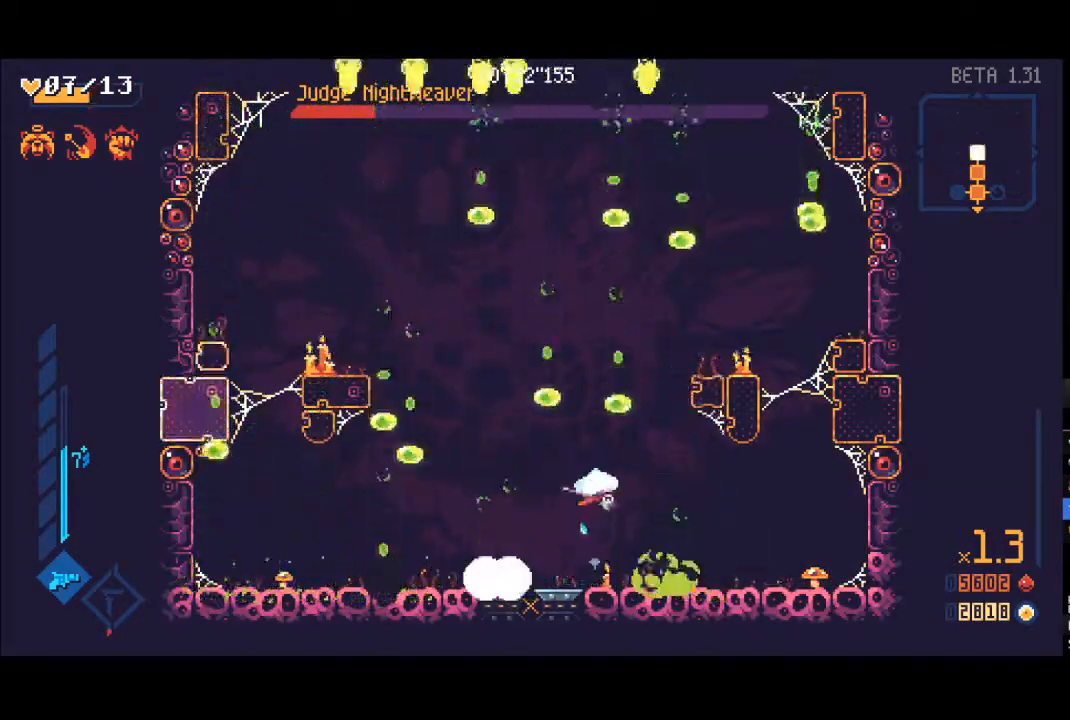
{"buttons": [], "left_stick": "left", "right_stick": "center", "events": [[33, "left_stick", "up-left"], [183, "Y", "up"], [233, "left_stick", "left"]]}
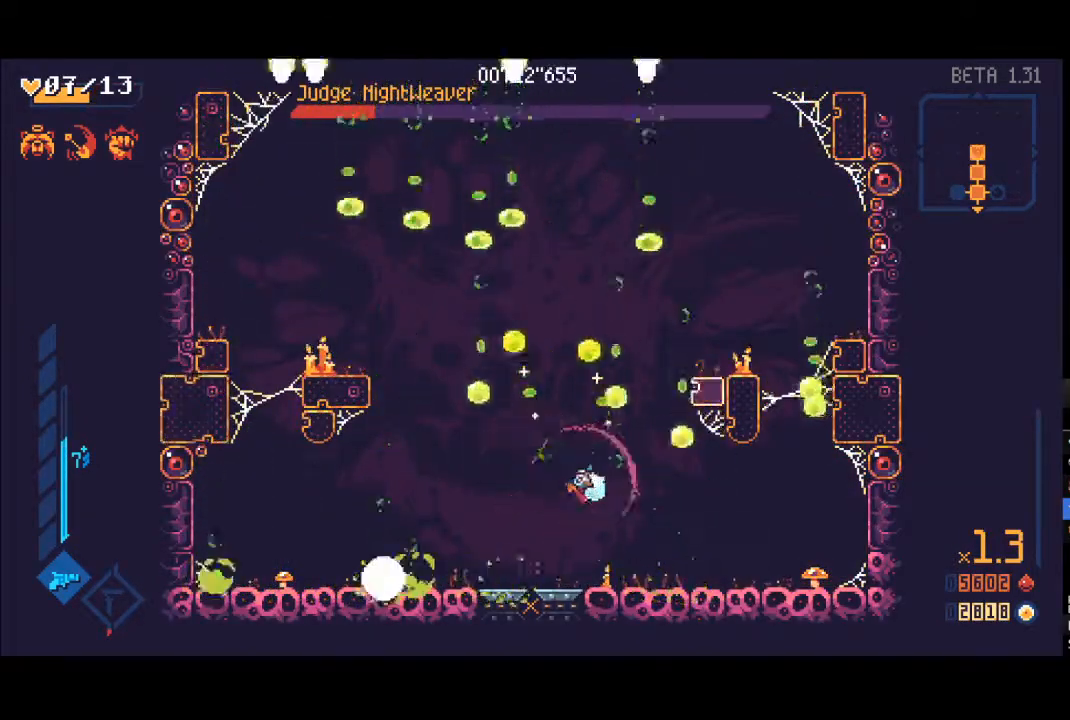
{"buttons": [], "left_stick": "center", "right_stick": "center", "events": [[17, "left_stick", "center"]]}
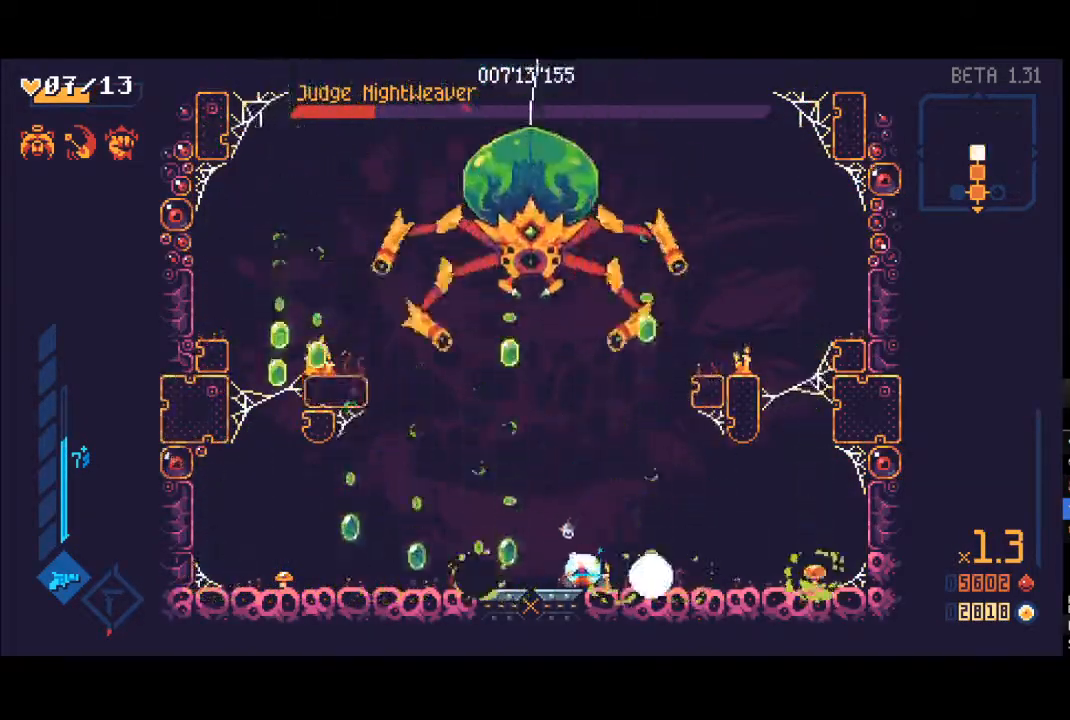
{"buttons": ["R1"], "left_stick": "up", "right_stick": "center", "events": [[83, "A", "down"], [150, "left_stick", "up"], [217, "Y", "down"], [233, "A", "up"], [267, "R1", "down"], [350, "L1", "down"], [350, "Y", "up"], [433, "R1", "up"], [467, "L1", "up"], [500, "R1", "down"]]}
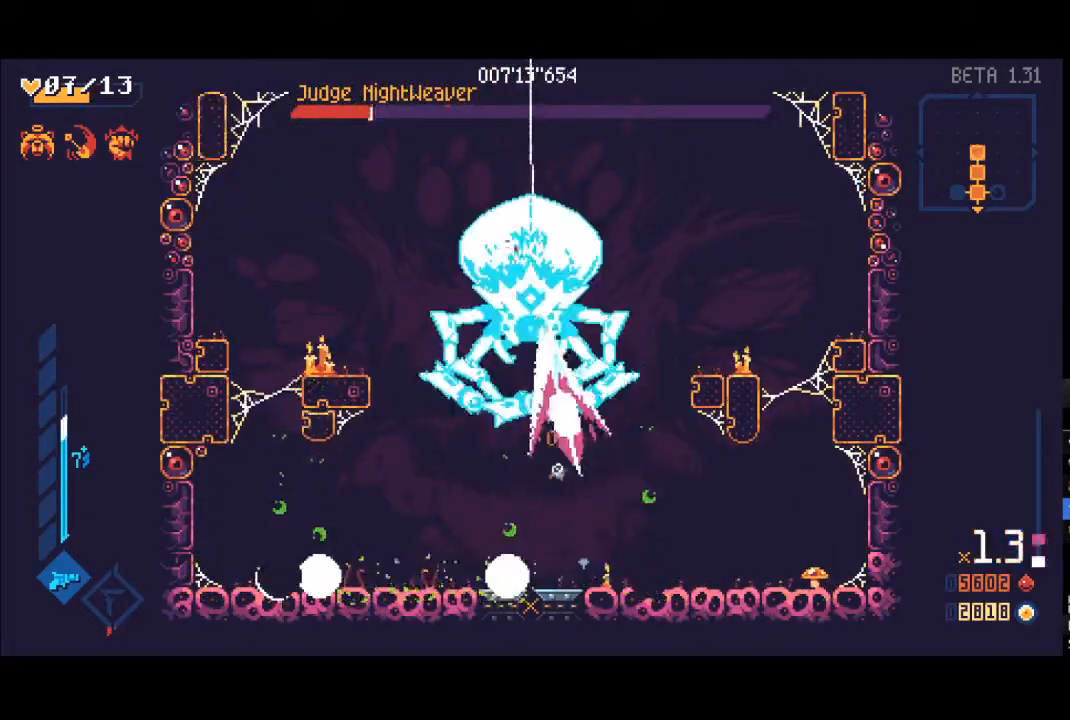
{"buttons": [], "left_stick": "up", "right_stick": "center", "events": [[50, "L1", "down"], [83, "X", "down"], [117, "R1", "up"], [167, "X", "up"], [183, "L1", "up"], [233, "L1", "down"], [250, "X", "down"], [317, "L1", "up"], [317, "X", "up"], [400, "L1", "down"], [400, "X", "down"], [467, "L1", "up"], [483, "X", "up"]]}
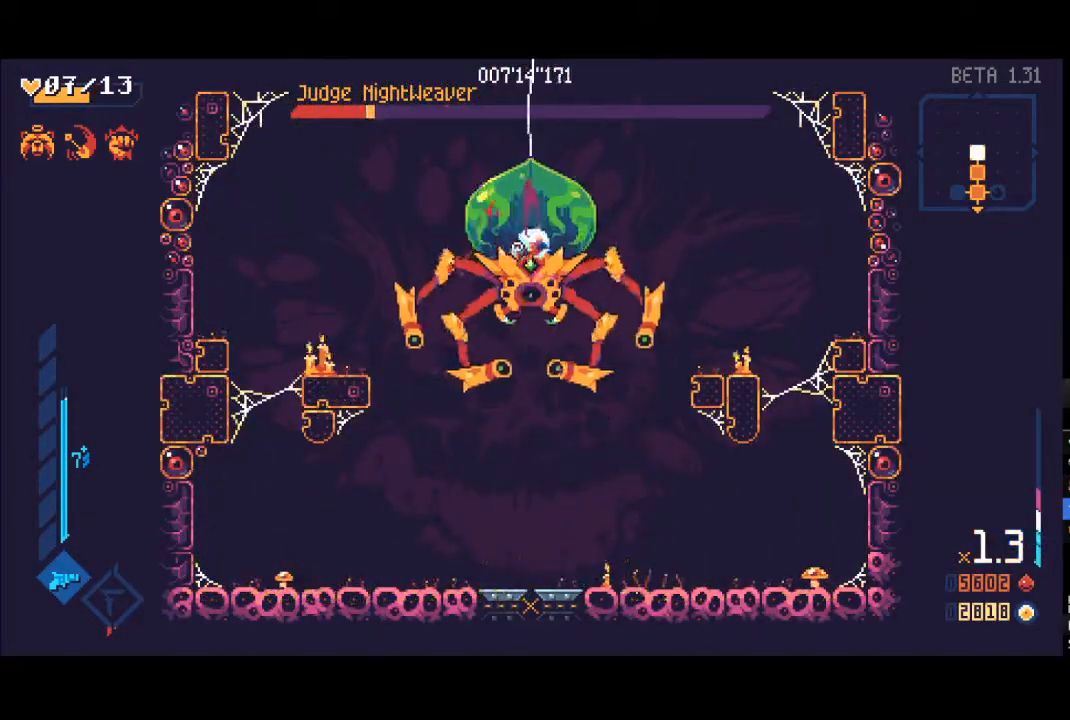
{"buttons": [], "left_stick": "down-right", "right_stick": "center", "events": [[67, "L1", "down"], [67, "X", "down"], [133, "L1", "up"], [133, "X", "up"], [133, "left_stick", "up-right"], [217, "L1", "down"], [217, "X", "down"], [250, "X", "up"], [283, "L1", "up"], [333, "left_stick", "left"], [367, "L1", "down"], [367, "X", "down"], [433, "X", "up"], [450, "L1", "up"], [450, "left_stick", "down-right"]]}
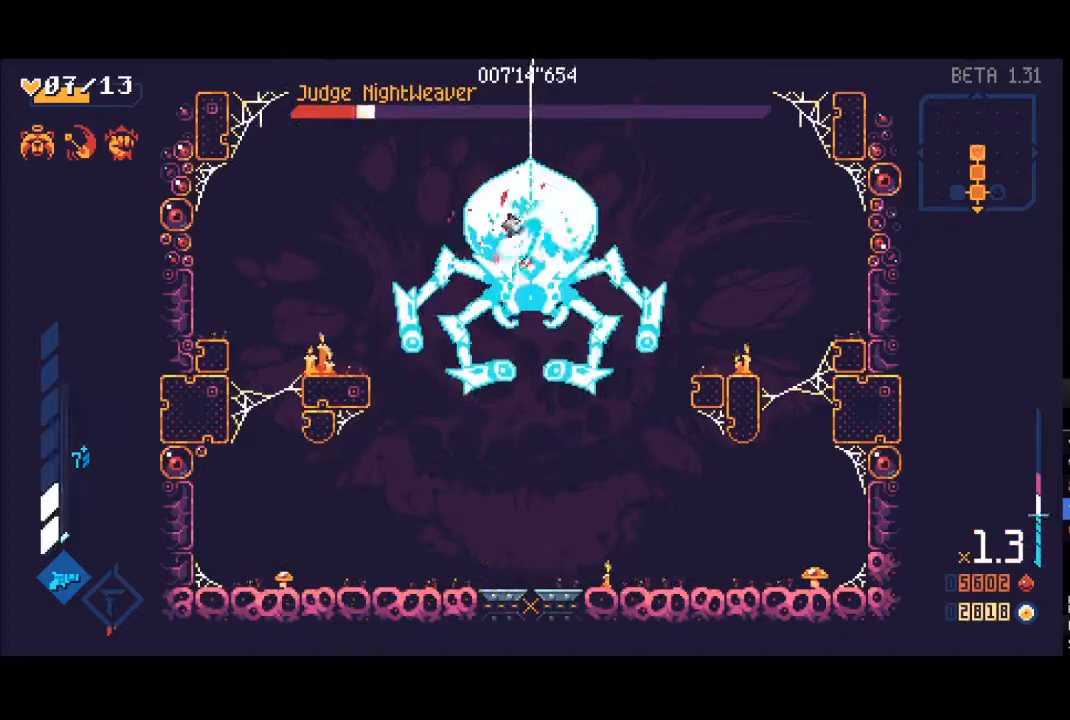
{"buttons": ["X", "L1"], "left_stick": "up-left", "right_stick": "center", "events": [[17, "L1", "down"], [17, "X", "down"], [50, "L3", "down"], [50, "left_stick", "down"], [100, "L1", "up"], [100, "X", "up"], [167, "X", "down"], [183, "L1", "down"], [183, "L3", "up"], [233, "L1", "up"], [233, "X", "up"], [283, "L1", "down"], [300, "left_stick", "right"], [317, "X", "down"], [350, "left_stick", "up-right"], [383, "X", "up"], [400, "L1", "up"], [467, "L1", "down"], [483, "X", "down"], [500, "left_stick", "up-left"]]}
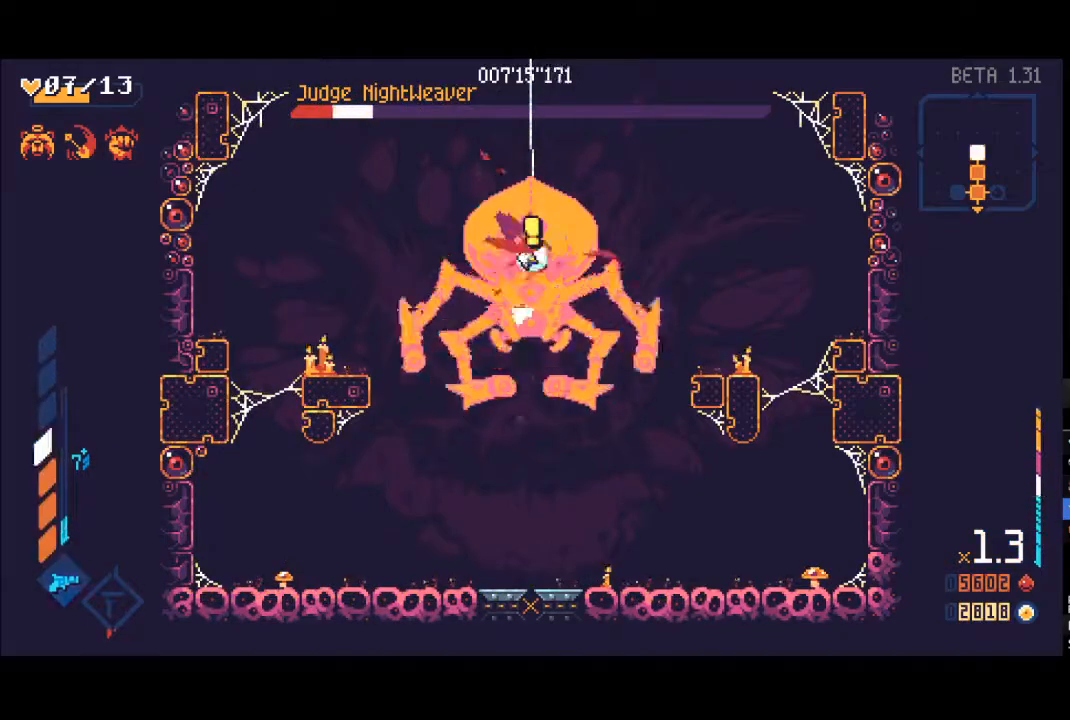
{"buttons": ["Y", "L1", "R1"], "left_stick": "up-right", "right_stick": "center", "events": [[33, "X", "up"], [67, "L1", "up"], [67, "left_stick", "down-left"], [233, "L1", "down"], [267, "X", "down"], [300, "left_stick", "up-right"], [317, "X", "up"], [333, "L1", "up"], [383, "L1", "down"], [433, "R1", "down"], [433, "Y", "down"]]}
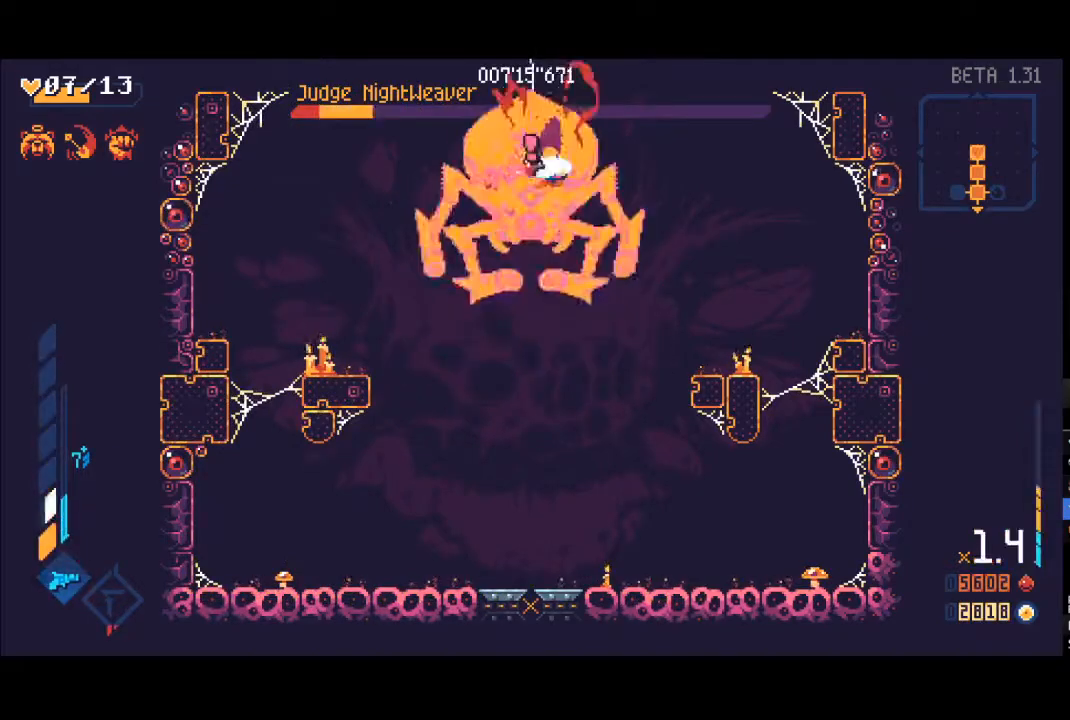
{"buttons": ["X"], "left_stick": "down", "right_stick": "center", "events": [[17, "L1", "up"], [150, "R1", "up"], [150, "Y", "up"], [150, "left_stick", "down"], [183, "L3", "down"], [200, "L1", "down"], [300, "L1", "up"], [333, "X", "down"], [383, "L1", "down"], [417, "X", "up"], [433, "L3", "up"], [467, "L1", "up"], [500, "X", "down"]]}
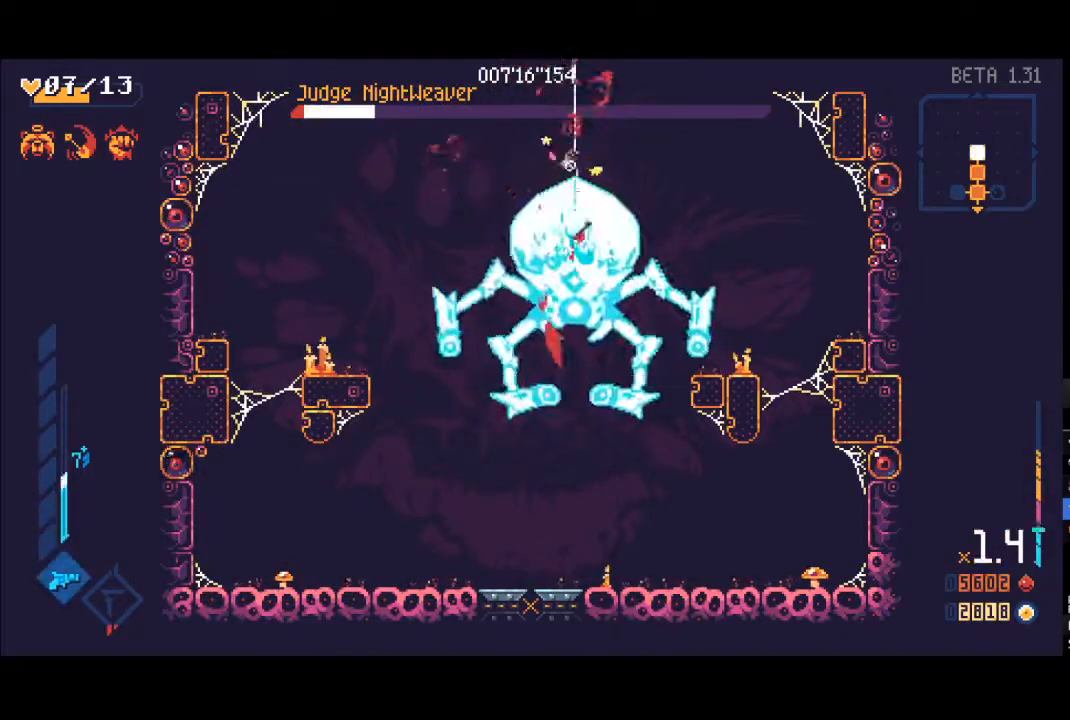
{"buttons": ["L1"], "left_stick": "up", "right_stick": "center", "events": [[33, "L1", "down"], [67, "X", "up"], [117, "R1", "down"], [133, "L1", "up"], [183, "L1", "down"], [233, "R1", "up"], [233, "X", "down"], [250, "X", "up"], [300, "L1", "up"], [333, "L3", "down"], [333, "R1", "down"], [383, "L1", "down"], [400, "L3", "up"], [417, "X", "down"], [433, "R1", "up"], [433, "left_stick", "up"], [483, "X", "up"]]}
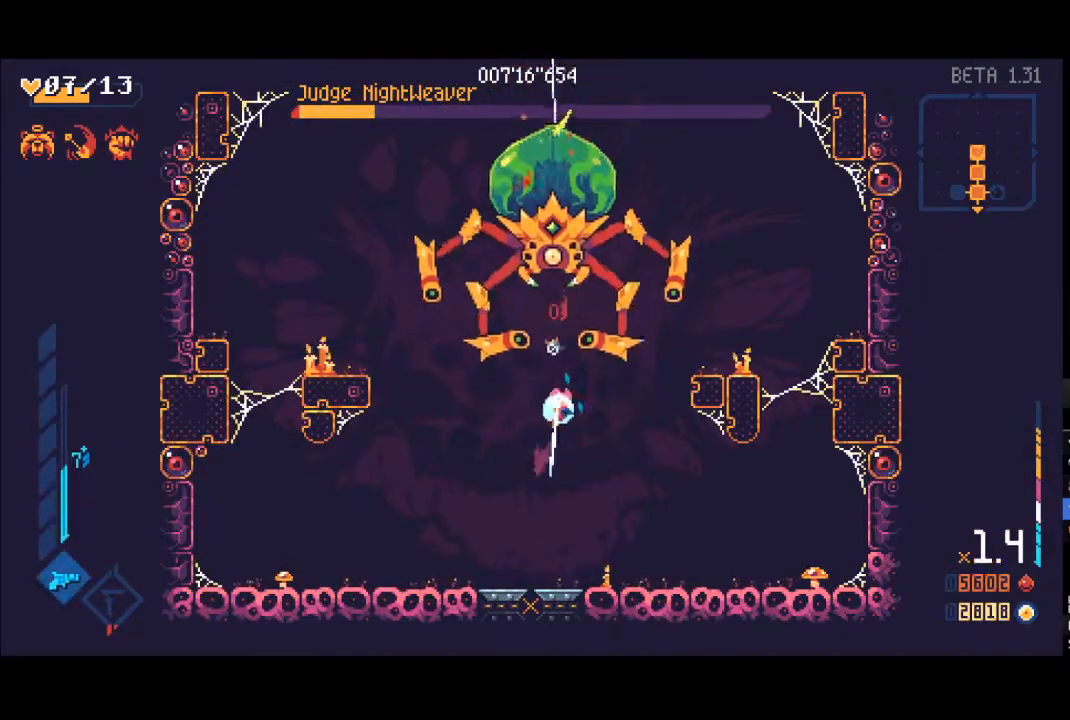
{"buttons": ["X", "L1"], "left_stick": "up", "right_stick": "center", "events": [[17, "L1", "up"], [33, "R1", "down"], [83, "L1", "down"], [150, "A", "down"], [150, "R1", "up"], [167, "L1", "up"], [250, "R1", "down"], [283, "A", "up"], [283, "L1", "down"], [383, "L1", "up"], [383, "X", "down"], [417, "R1", "up"], [450, "L1", "down"]]}
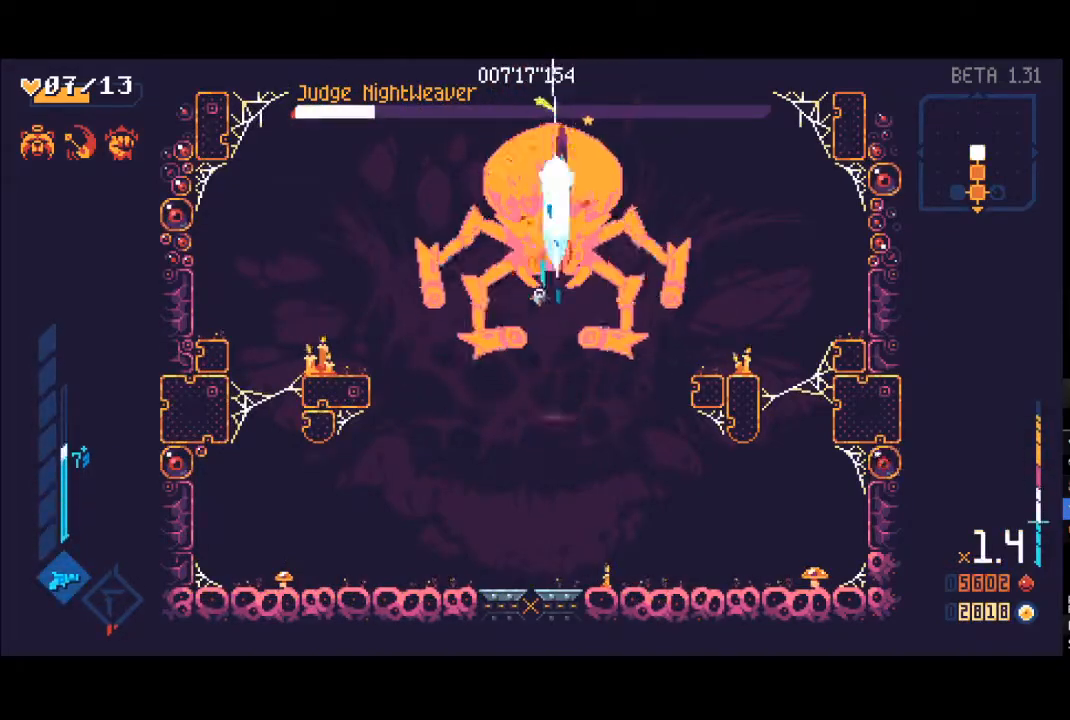
{"buttons": ["X", "L1"], "left_stick": "up-right", "right_stick": "center", "events": [[17, "X", "up"], [50, "L1", "up"], [83, "R1", "down"], [117, "L1", "down"], [117, "X", "down"], [167, "R1", "up"], [217, "L1", "up"], [267, "R1", "down"], [283, "L1", "down"], [283, "X", "up"], [367, "R1", "up"], [400, "L1", "up"], [400, "left_stick", "up-right"], [450, "X", "down"], [467, "L1", "down"]]}
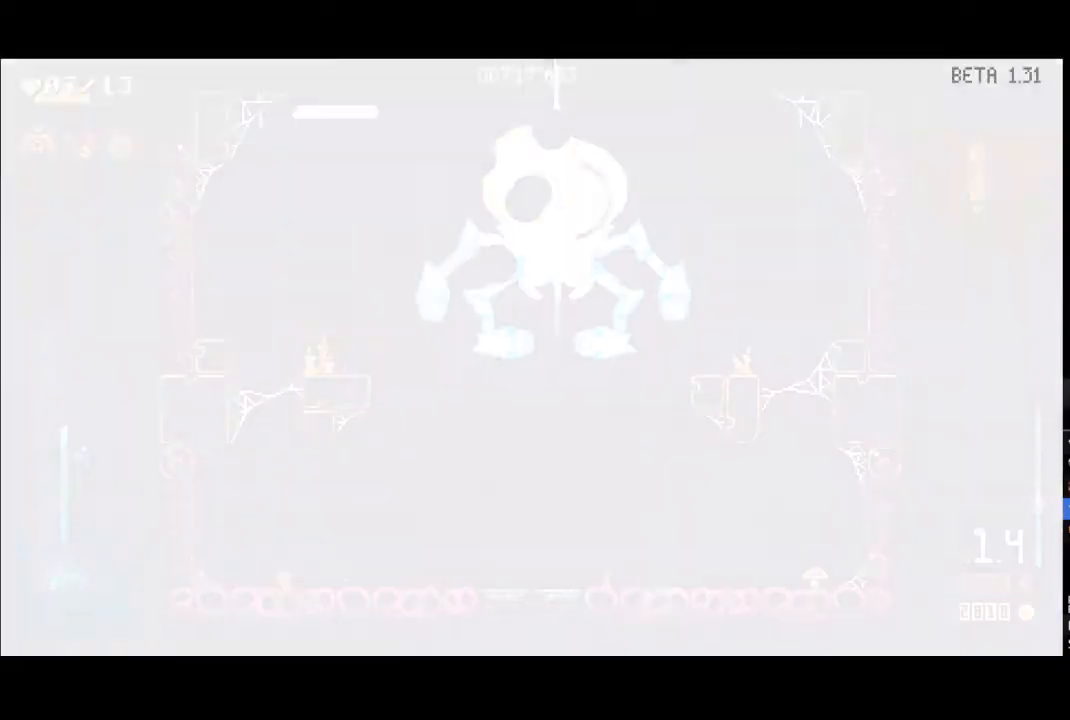
{"buttons": [], "left_stick": "up-left", "right_stick": "center", "events": [[50, "X", "up"], [67, "L1", "up"], [67, "R1", "down"], [100, "L1", "down"], [100, "left_stick", "down"], [117, "X", "down"], [183, "R1", "up"], [217, "X", "up"], [233, "L1", "up"], [367, "left_stick", "up-left"]]}
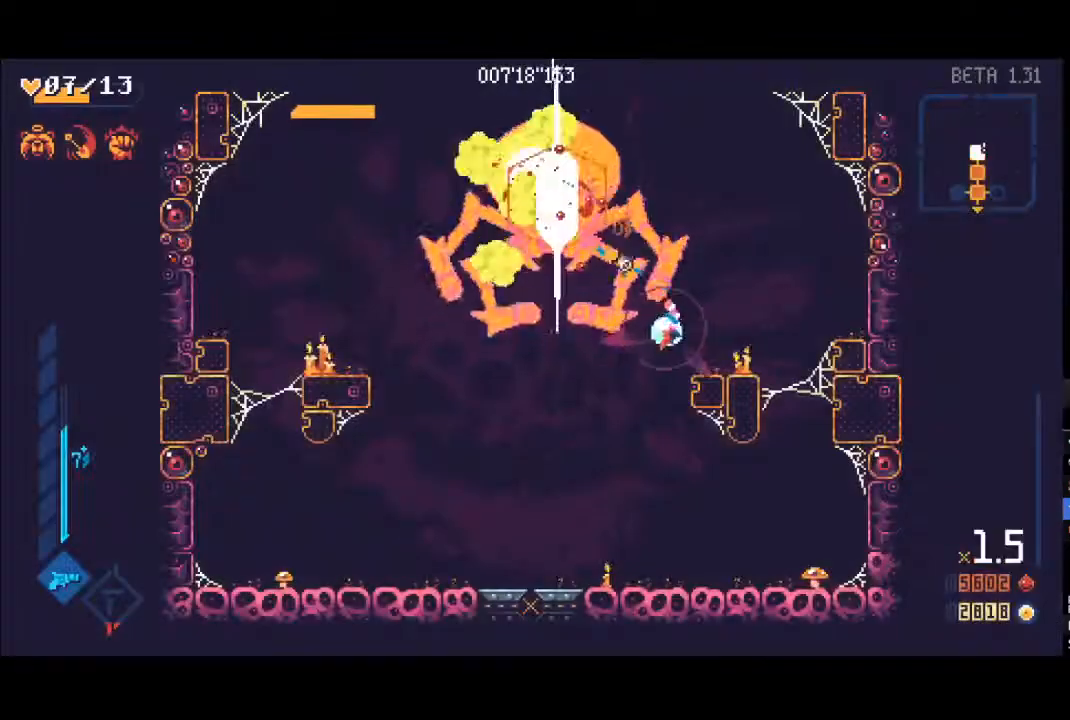
{"buttons": [], "left_stick": "left", "right_stick": "center", "events": [[50, "left_stick", "center"], [267, "left_stick", "left"]]}
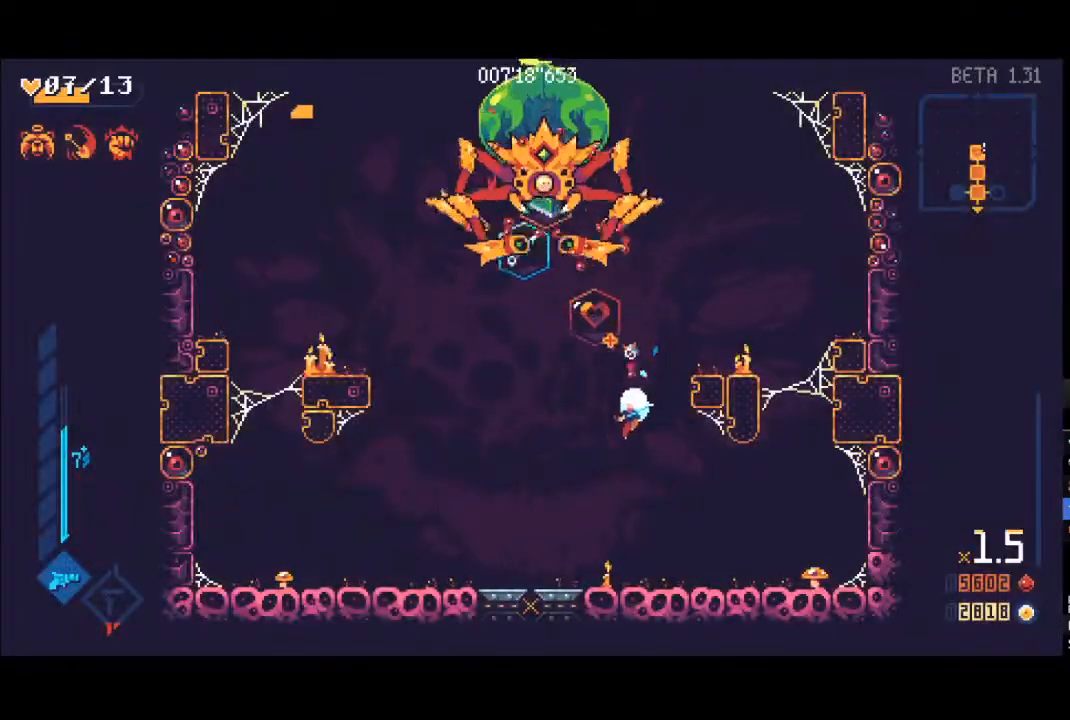
{"buttons": [], "left_stick": "center", "right_stick": "center", "events": [[150, "left_stick", "center"]]}
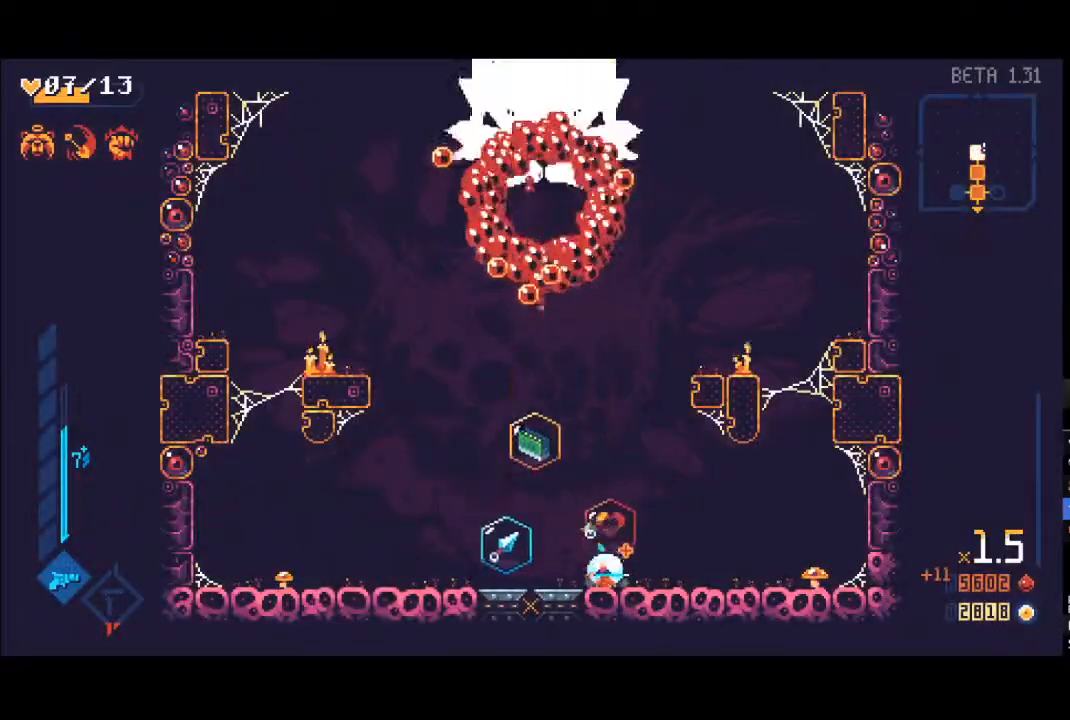
{"buttons": [], "left_stick": "center", "right_stick": "center", "events": [[100, "X", "down"], [200, "X", "up"]]}
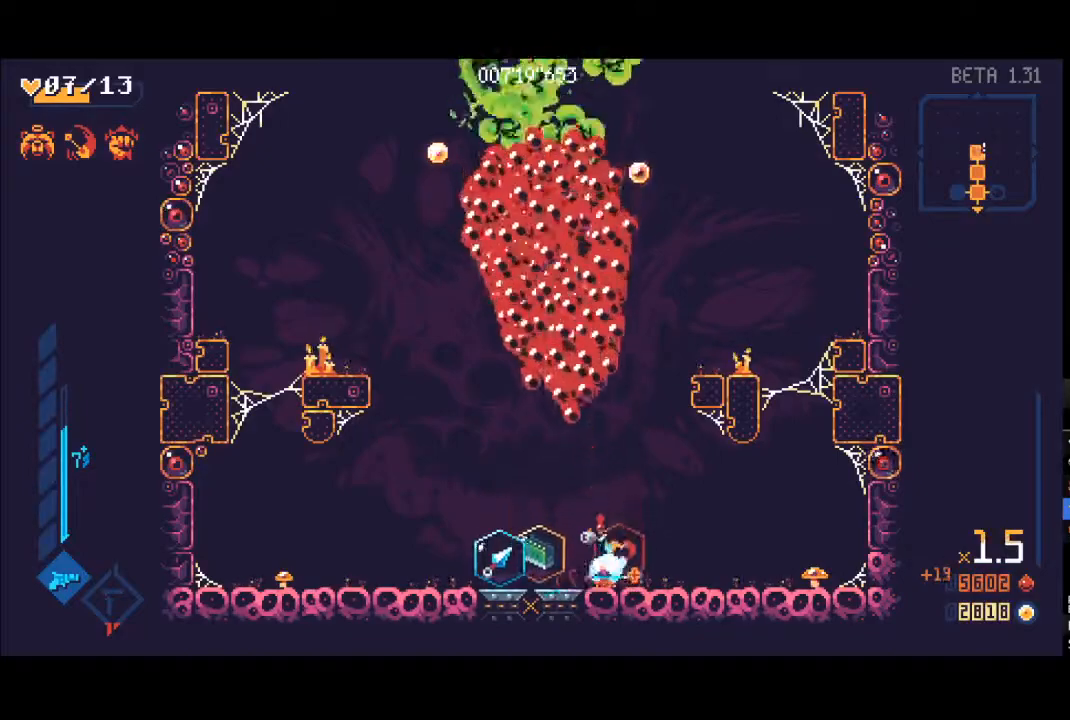
{"buttons": [], "left_stick": "center", "right_stick": "center", "events": [[33, "X", "down"], [100, "X", "up"], [100, "left_stick", "left"], [250, "X", "down"], [333, "X", "up"], [383, "left_stick", "center"], [417, "X", "down"], [467, "X", "up"]]}
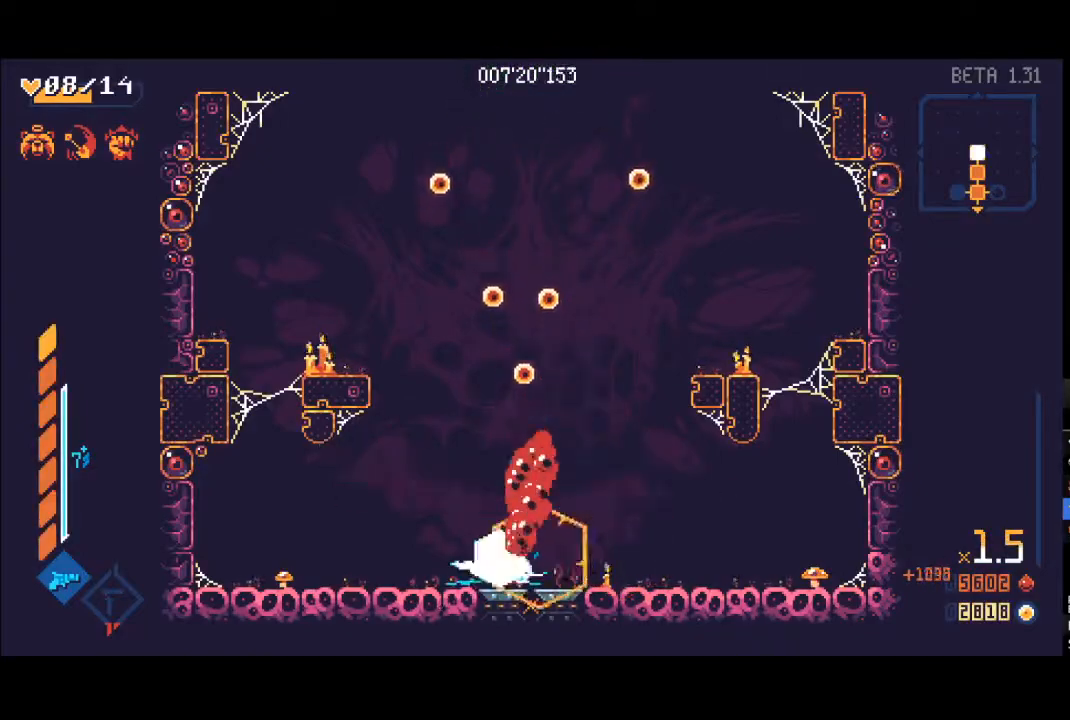
{"buttons": [], "left_stick": "center", "right_stick": "center", "events": [[50, "left_stick", "right"], [150, "left_stick", "center"]]}
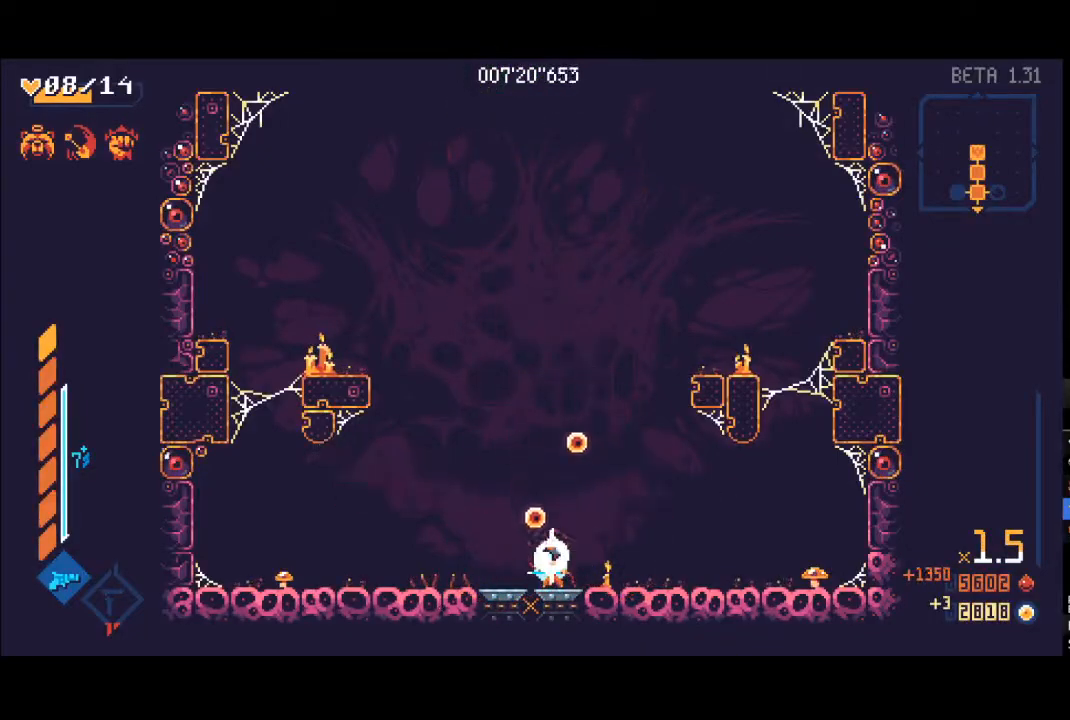
{"buttons": [], "left_stick": "center", "right_stick": "center", "events": [[217, "left_stick", "left"], [283, "left_stick", "center"]]}
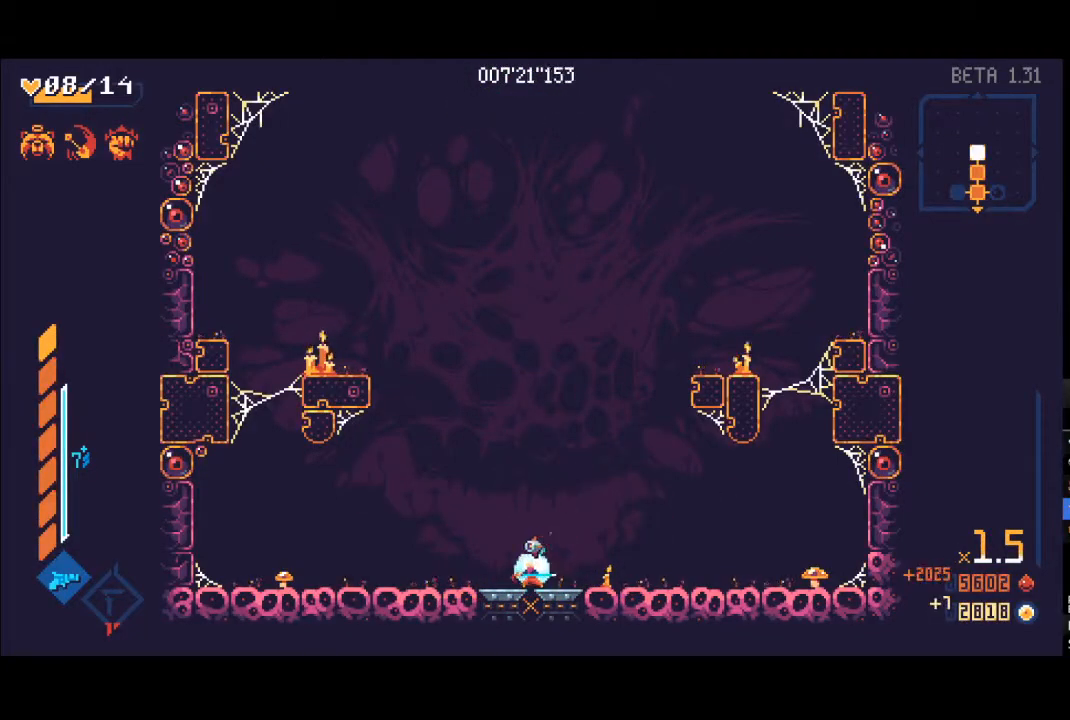
{"buttons": [], "left_stick": "center", "right_stick": "center", "events": [[67, "left_stick", "right"], [117, "left_stick", "center"]]}
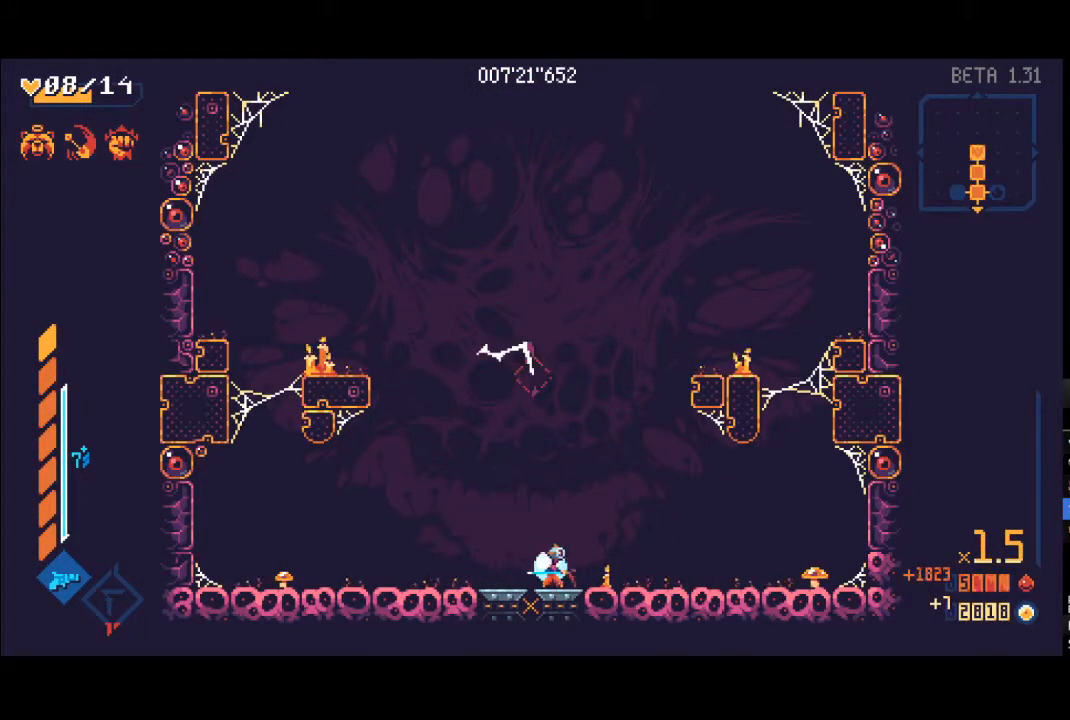
{"buttons": [], "left_stick": "center", "right_stick": "center", "events": []}
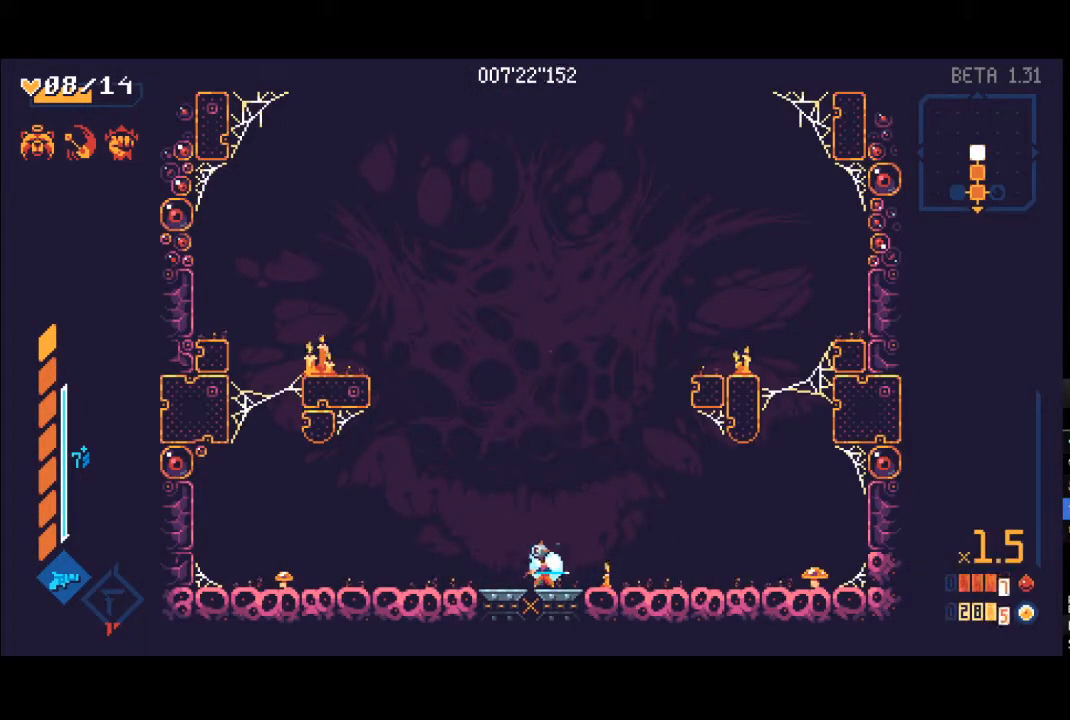
{"buttons": [], "left_stick": "center", "right_stick": "center", "events": []}
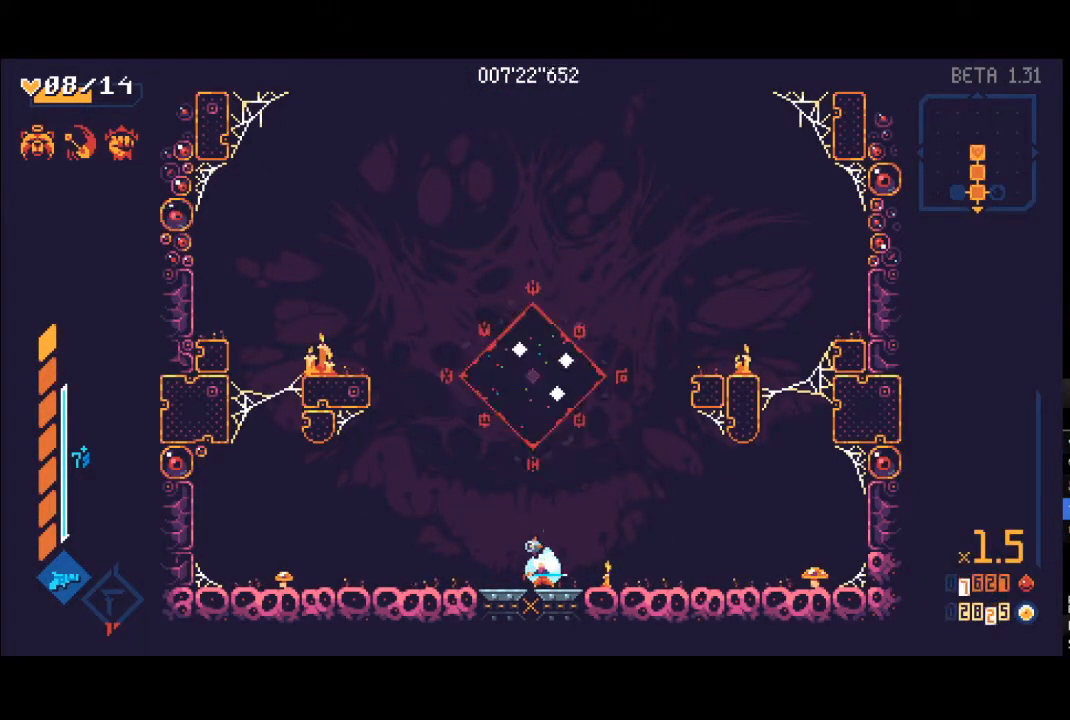
{"buttons": [], "left_stick": "up", "right_stick": "center", "events": [[33, "left_stick", "up"], [50, "R1", "down"], [117, "R1", "up"], [217, "A", "down"], [267, "A", "up"], [267, "left_stick", "up-left"], [467, "left_stick", "up"]]}
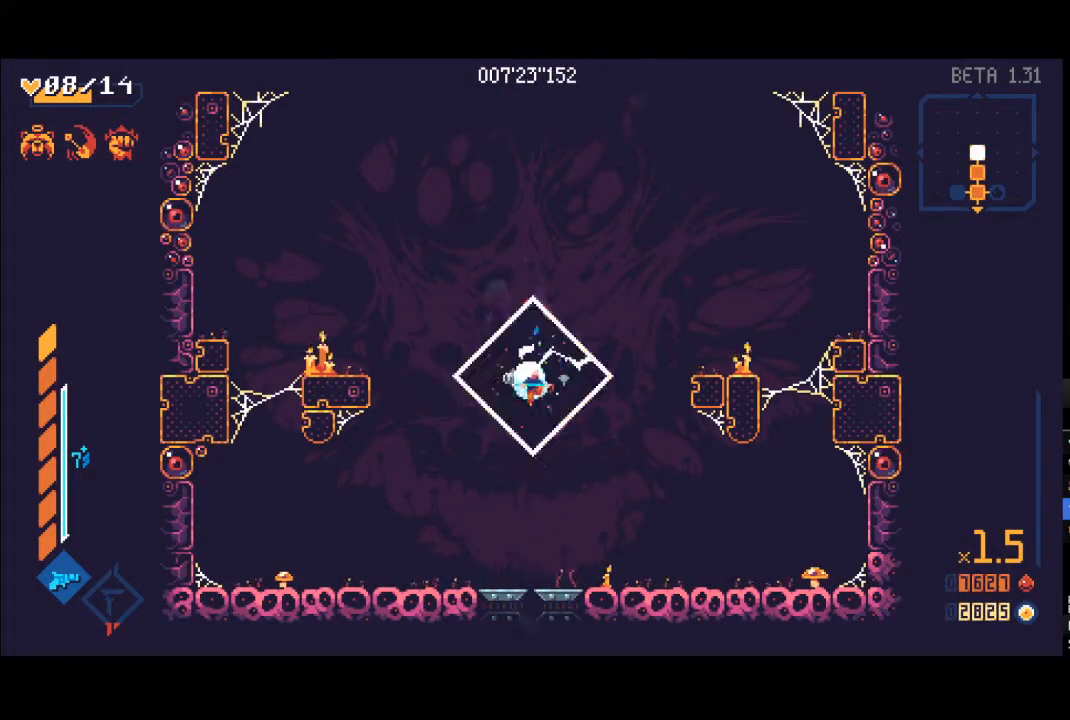
{"buttons": [], "left_stick": "center", "right_stick": "center", "events": [[33, "left_stick", "up-right"], [83, "left_stick", "center"]]}